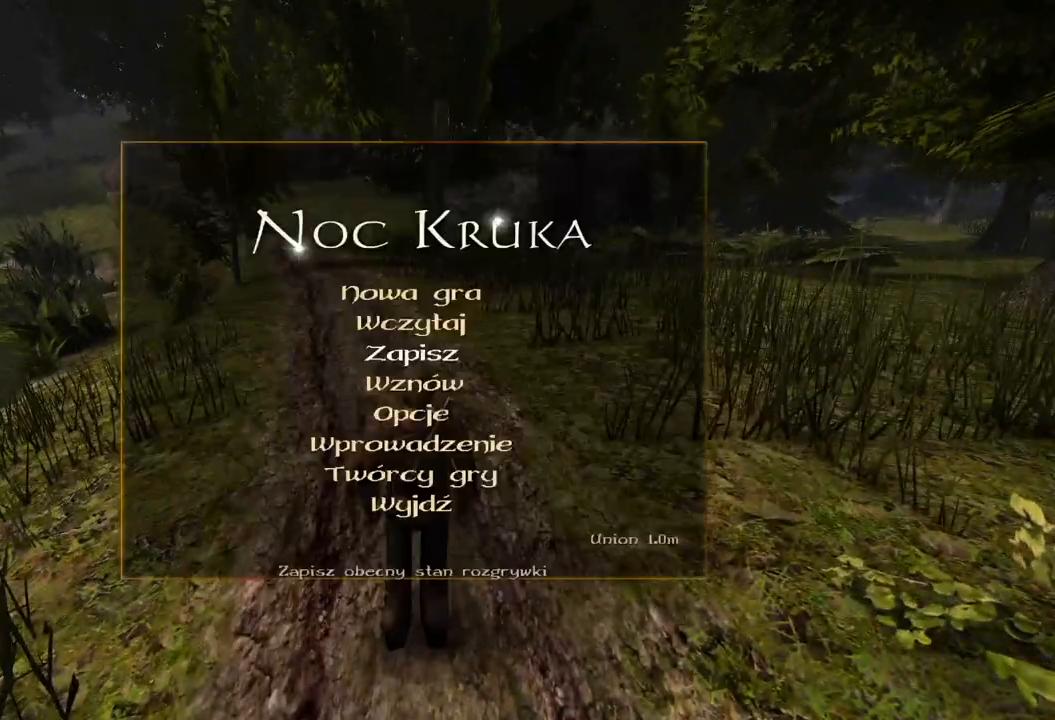
Gameplay with keyboard and mouse; each line is a JSON object with the keys and mouse buttons held at the frame after it. "events" lists presses ("down") and releases ("up") of "a", "ctrl", "d", "e", "q", "s", "shift", "space", "w", "mouse_left", "mouse_wheel", "mouse_right", "mouse_mb4" and "mouse_mb5" between this image and that frame as [ms after this image, input, new state], when the widget could be followed in between. "mouse_left", "mouse_wheel", "mouse_right", "mouse_mb4", "mouse_mb5" = the "left", "wheel", "right", "mb4", "mb5" buttons of the "mouse" list. No other keys are recorded. "wheel" means that the mouse wheel is clicked or scrolled. Mouse movement is not recorded.
{"keys": [], "mouse": [], "events": [[140, "mouse_left", "down"], [260, "mouse_left", "up"], [360, "mouse_left", "down"], [460, "mouse_left", "up"]]}
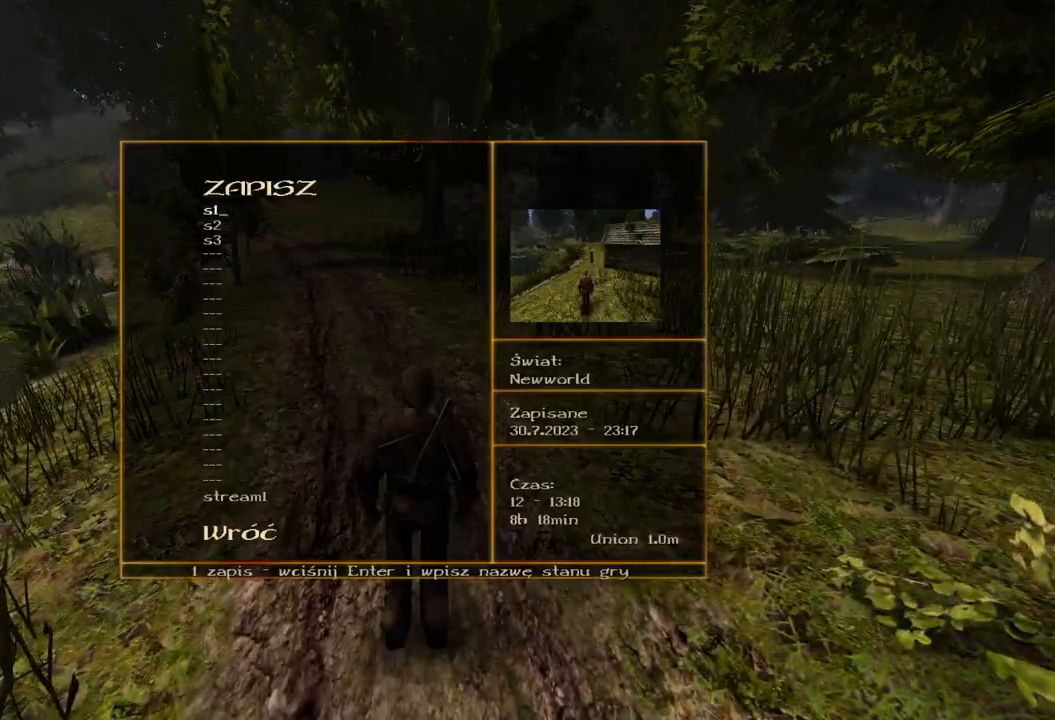
{"keys": [], "mouse": [], "events": [[20, "mouse_left", "down"], [200, "mouse_left", "up"]]}
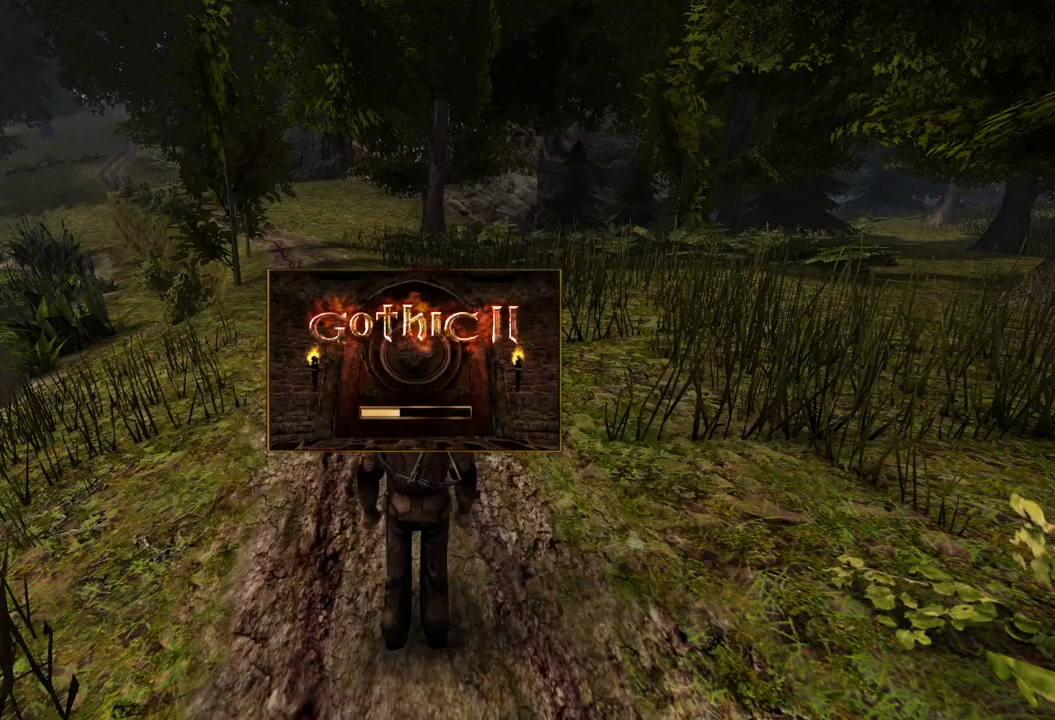
{"keys": [], "mouse": [], "events": []}
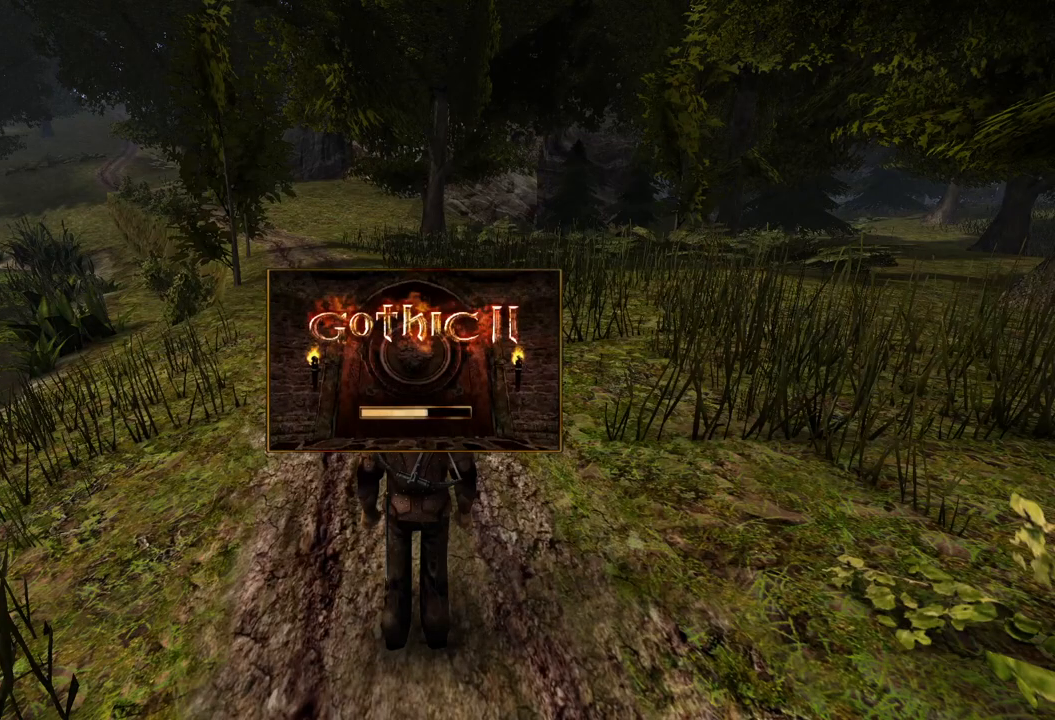
{"keys": [], "mouse": [], "events": []}
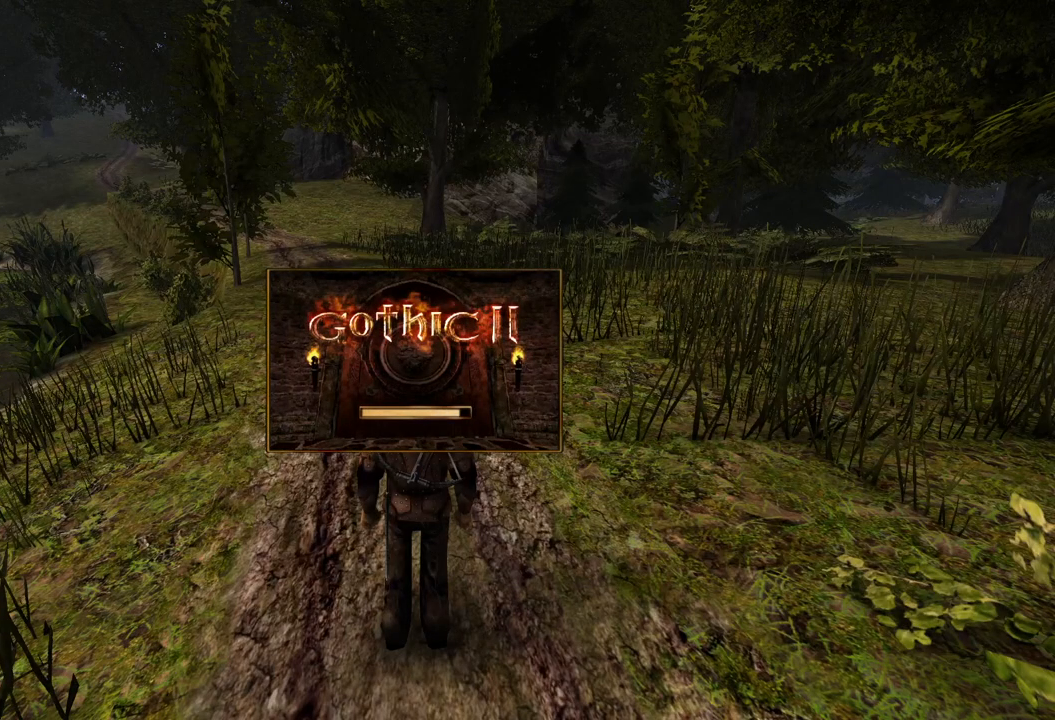
{"keys": ["w"], "mouse": [], "events": [[460, "w", "down"]]}
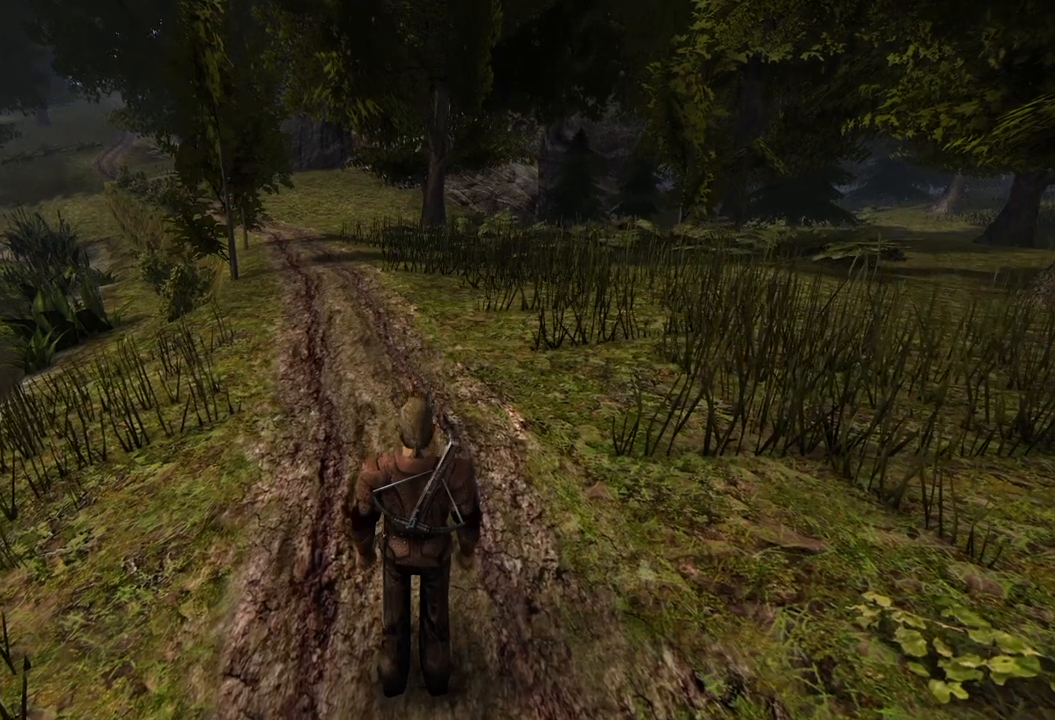
{"keys": ["w"], "mouse": [], "events": []}
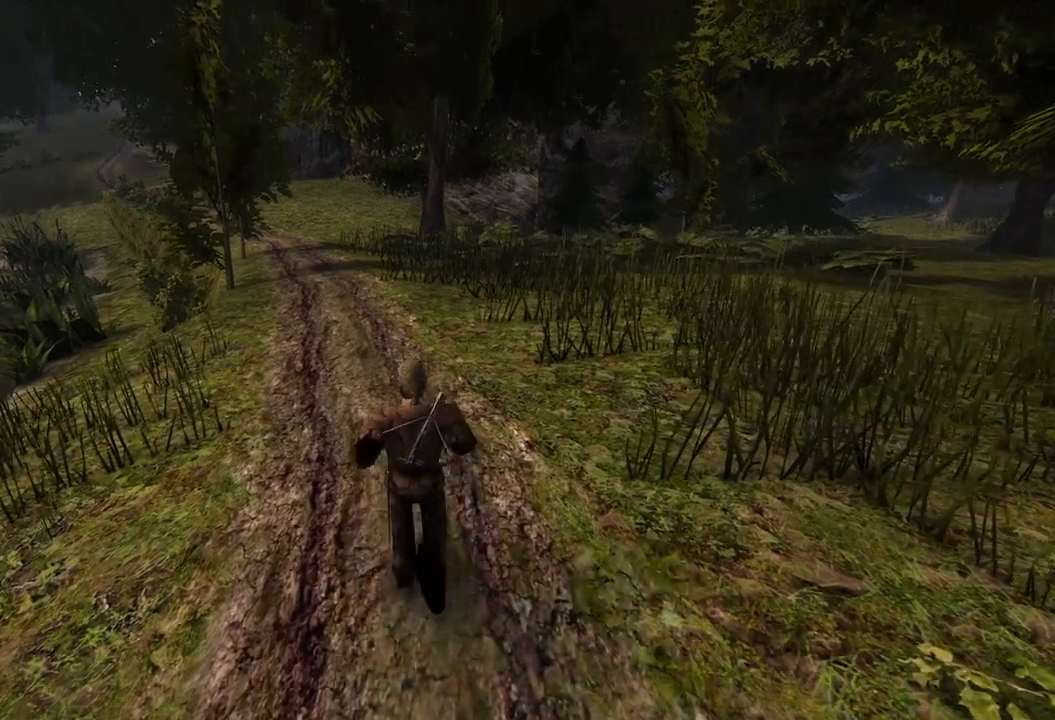
{"keys": ["w"], "mouse": [], "events": []}
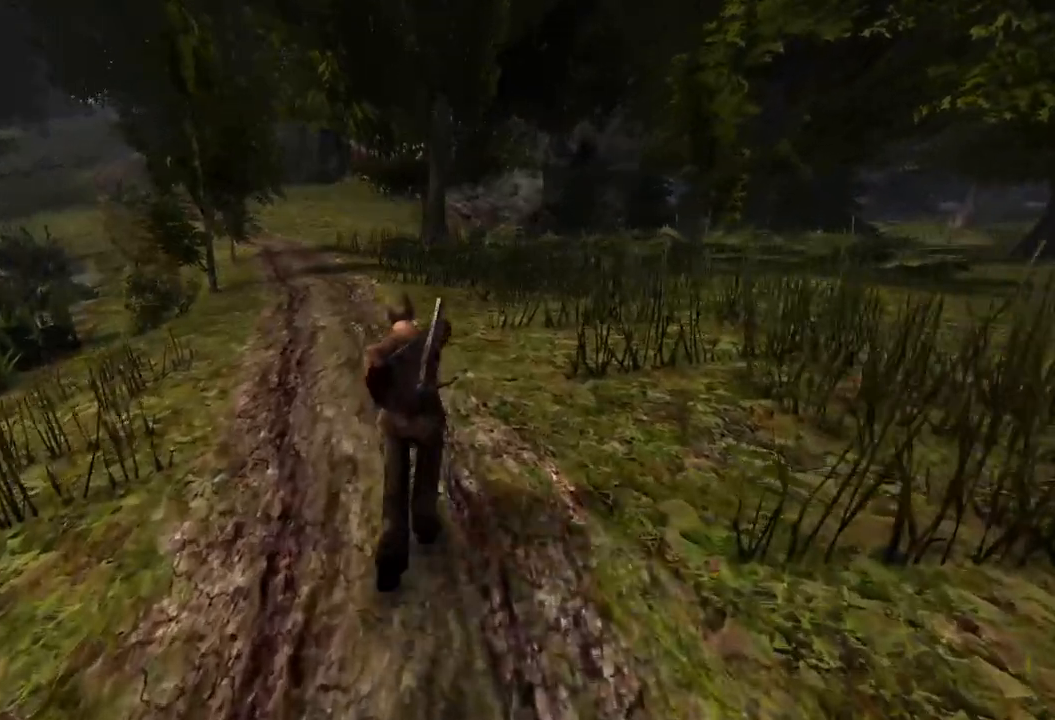
{"keys": [], "mouse": [], "events": [[420, "w", "up"]]}
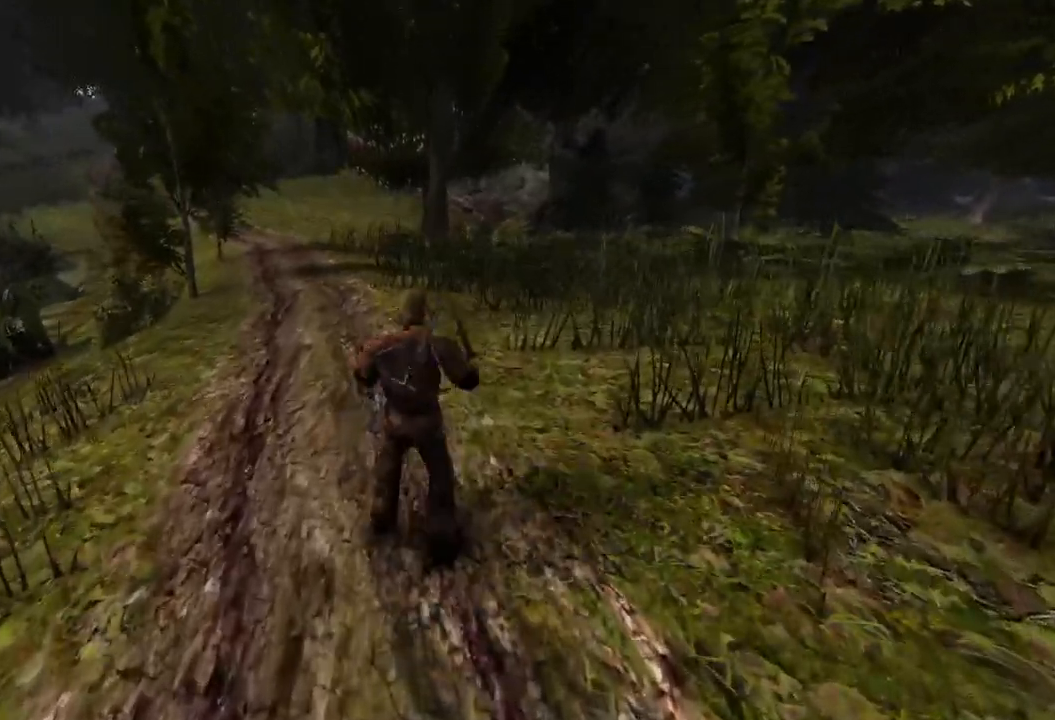
{"keys": [], "mouse": [], "events": []}
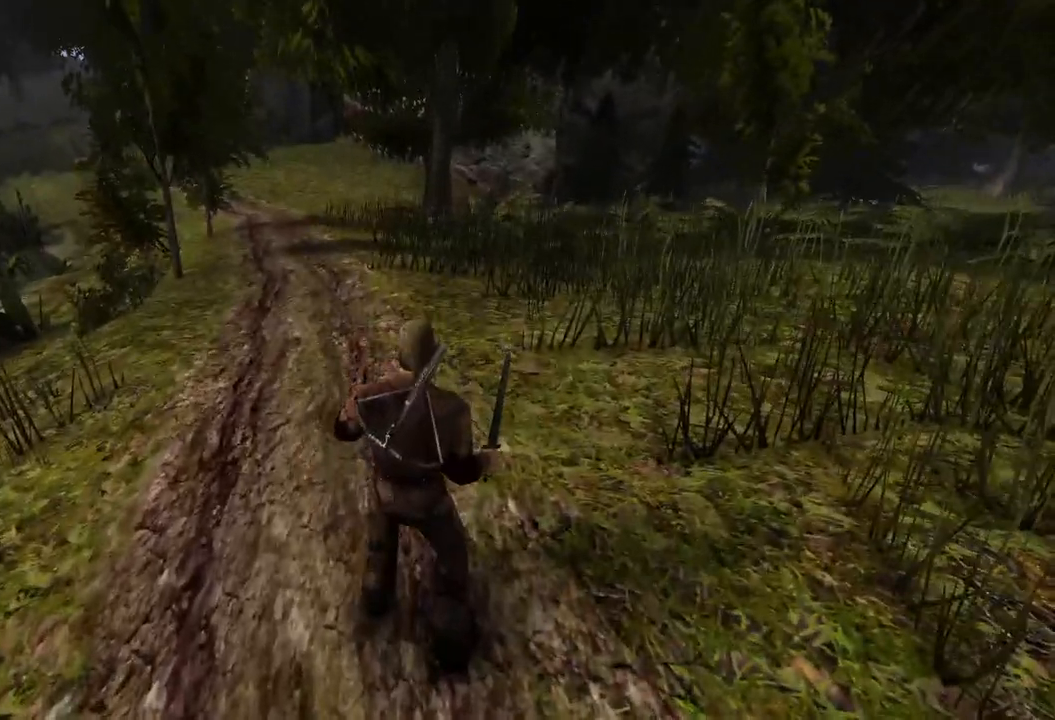
{"keys": [], "mouse": [], "events": []}
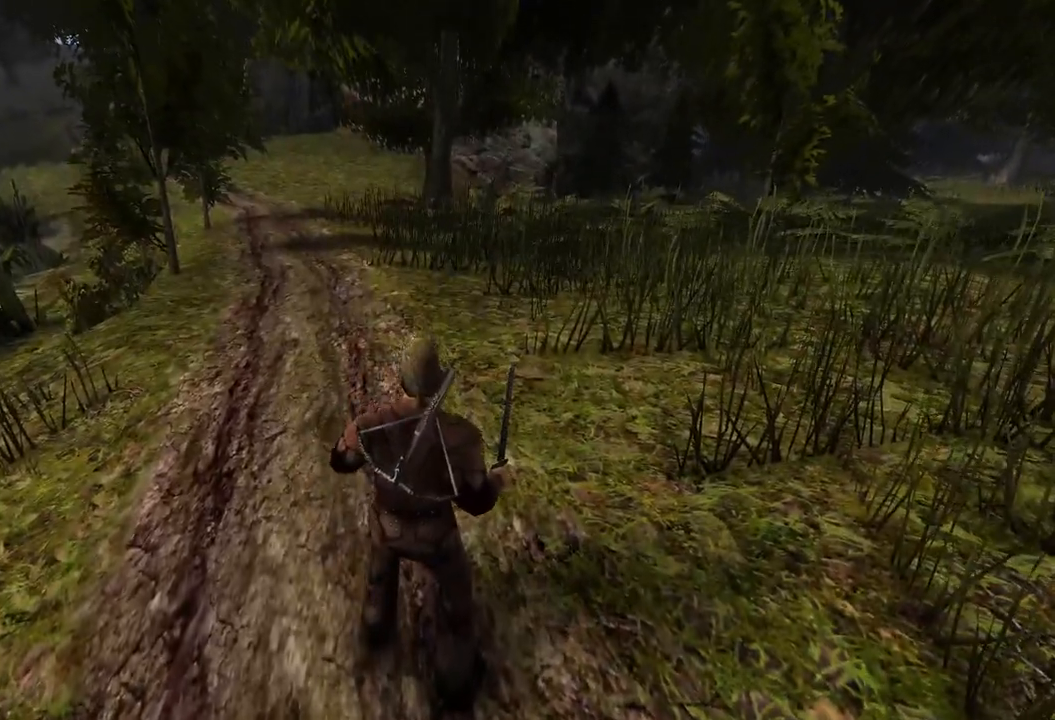
{"keys": [], "mouse": [], "events": []}
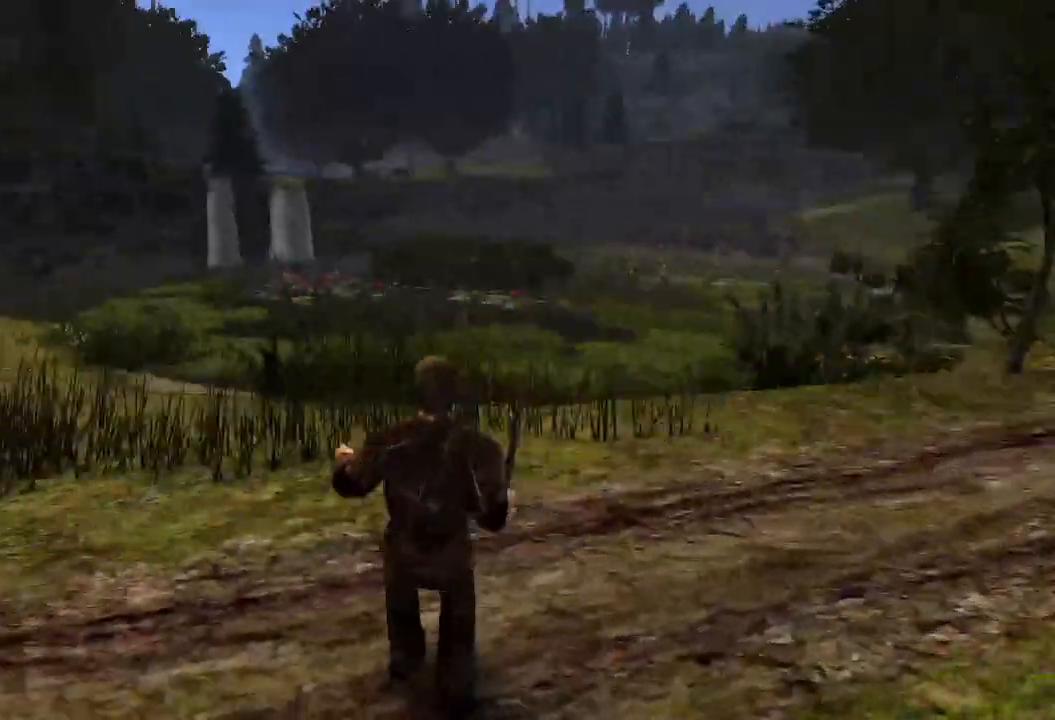
{"keys": [], "mouse": [], "events": []}
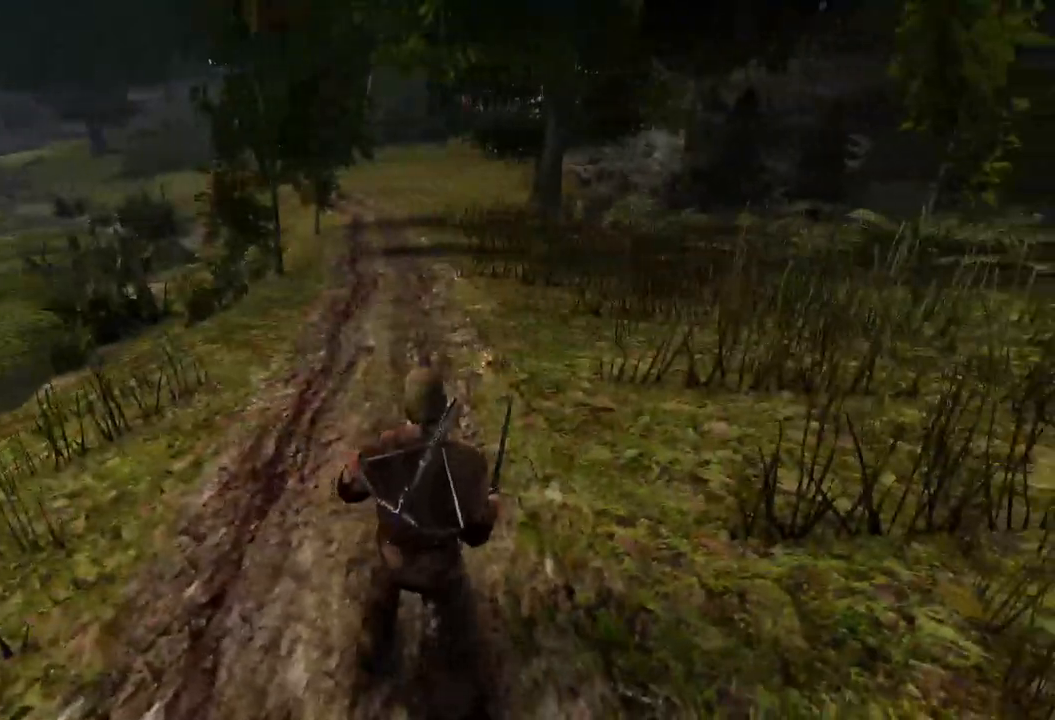
{"keys": [], "mouse": [], "events": [[60, "mouse_left", "down"], [260, "mouse_left", "up"]]}
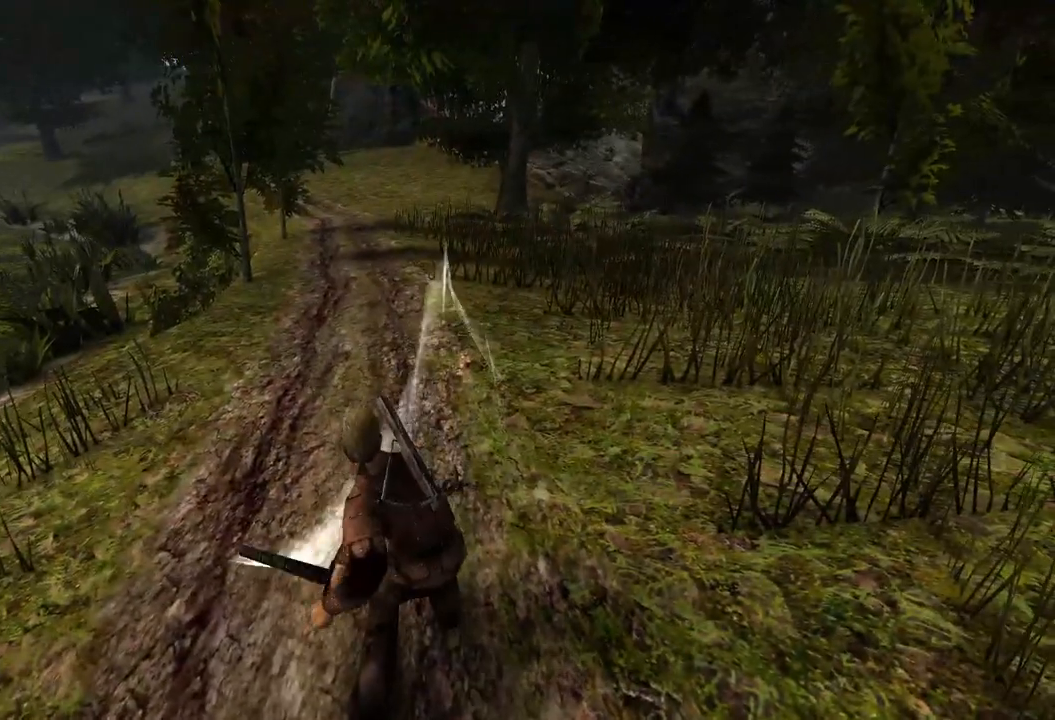
{"keys": [], "mouse": ["left"], "events": [[20, "mouse_left", "down"], [240, "mouse_left", "up"], [460, "mouse_left", "down"]]}
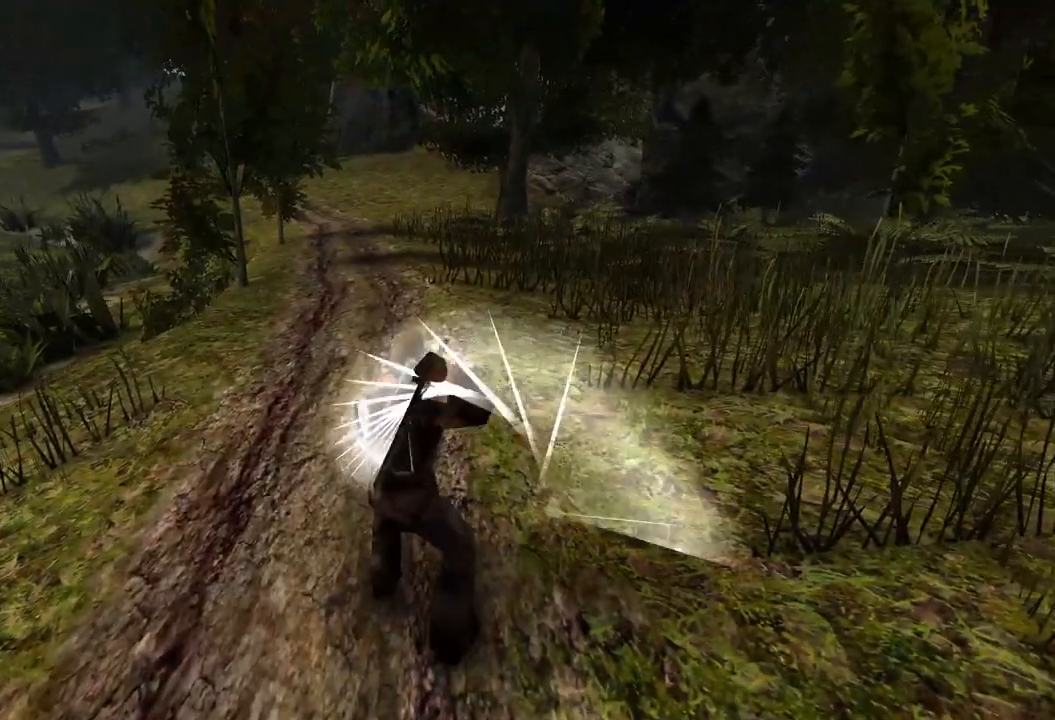
{"keys": [], "mouse": [], "events": [[240, "mouse_left", "up"]]}
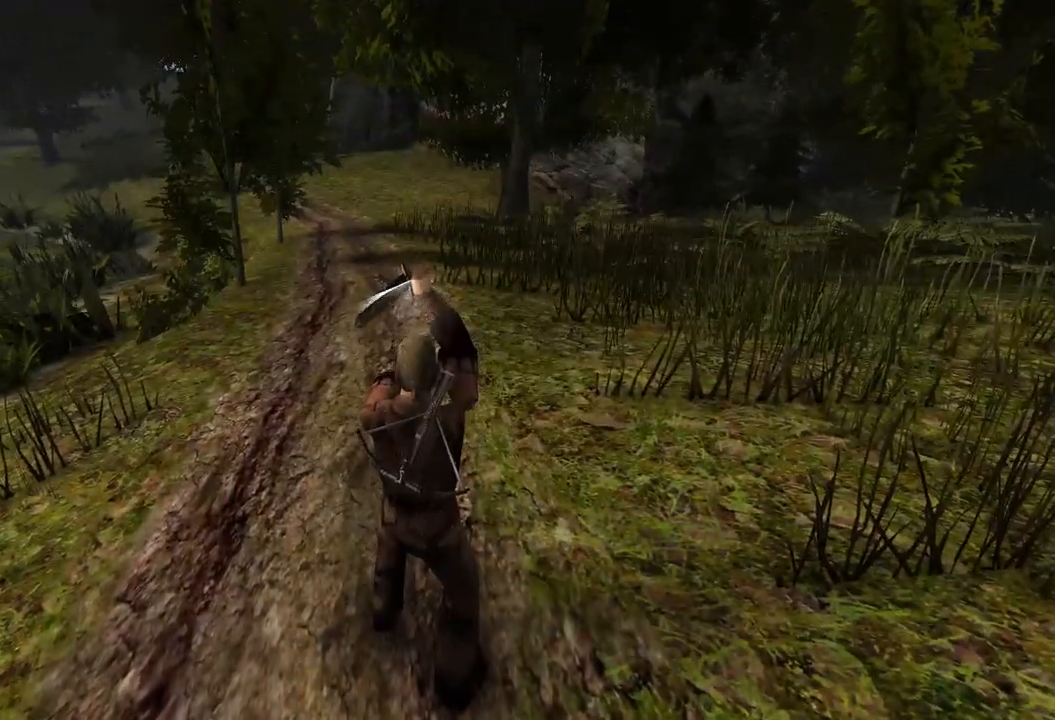
{"keys": [], "mouse": [], "events": [[20, "mouse_left", "down"], [240, "mouse_left", "up"]]}
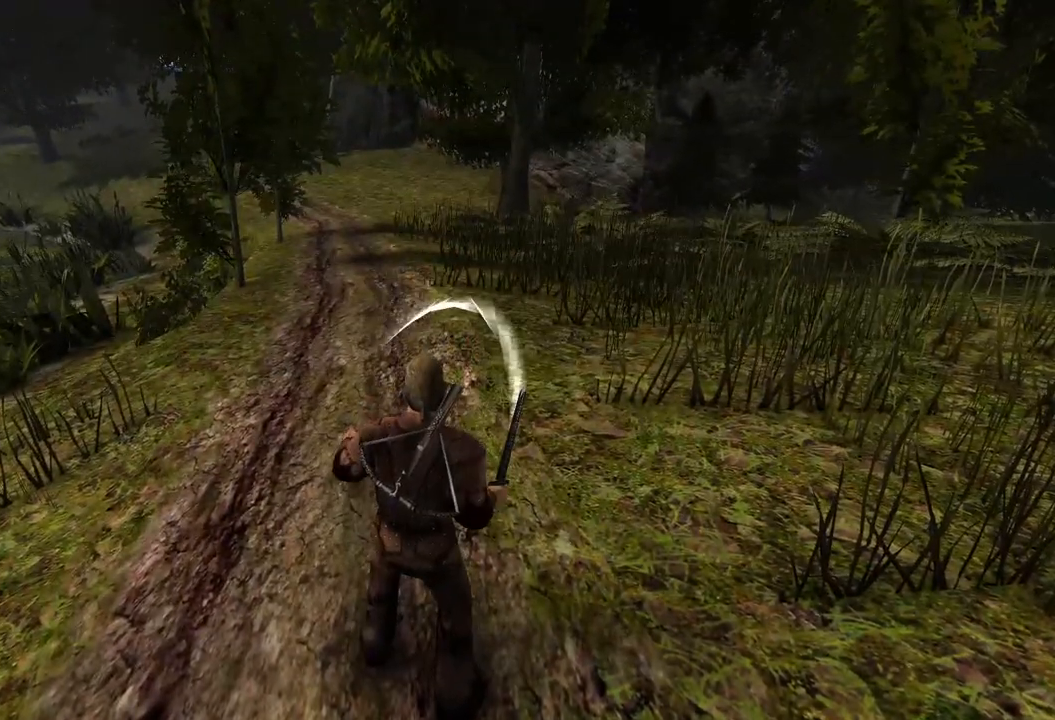
{"keys": [], "mouse": [], "events": [[180, "mouse_left", "down"], [340, "mouse_left", "up"]]}
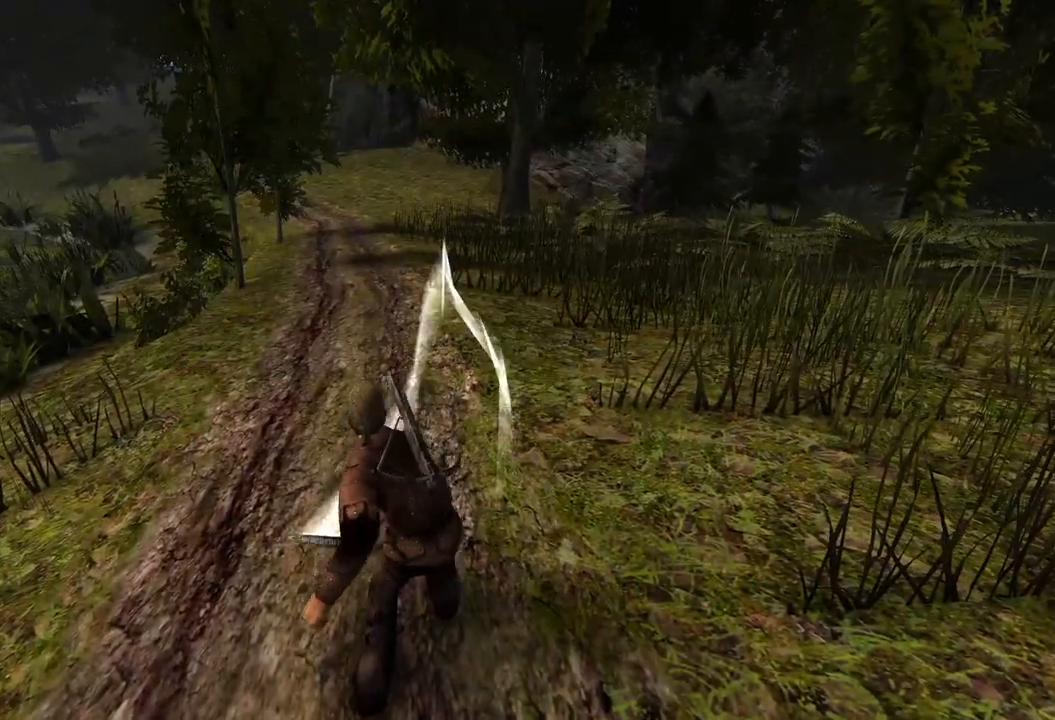
{"keys": [], "mouse": [], "events": [[260, "mouse_left", "down"], [400, "mouse_left", "up"]]}
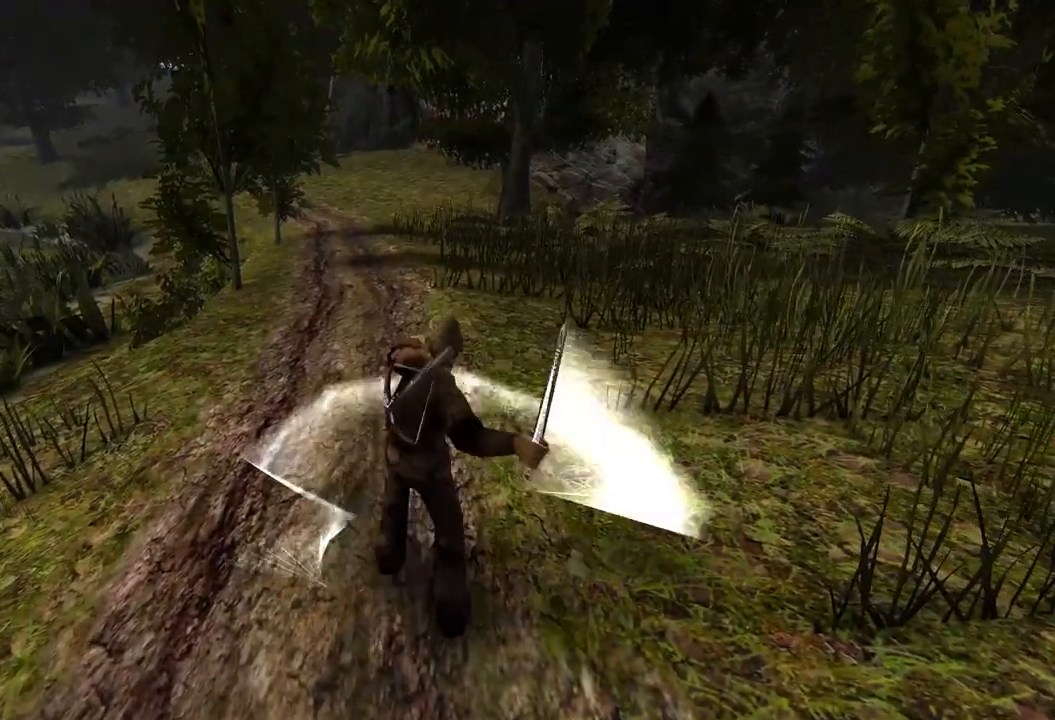
{"keys": [], "mouse": ["left"], "events": [[380, "mouse_left", "down"]]}
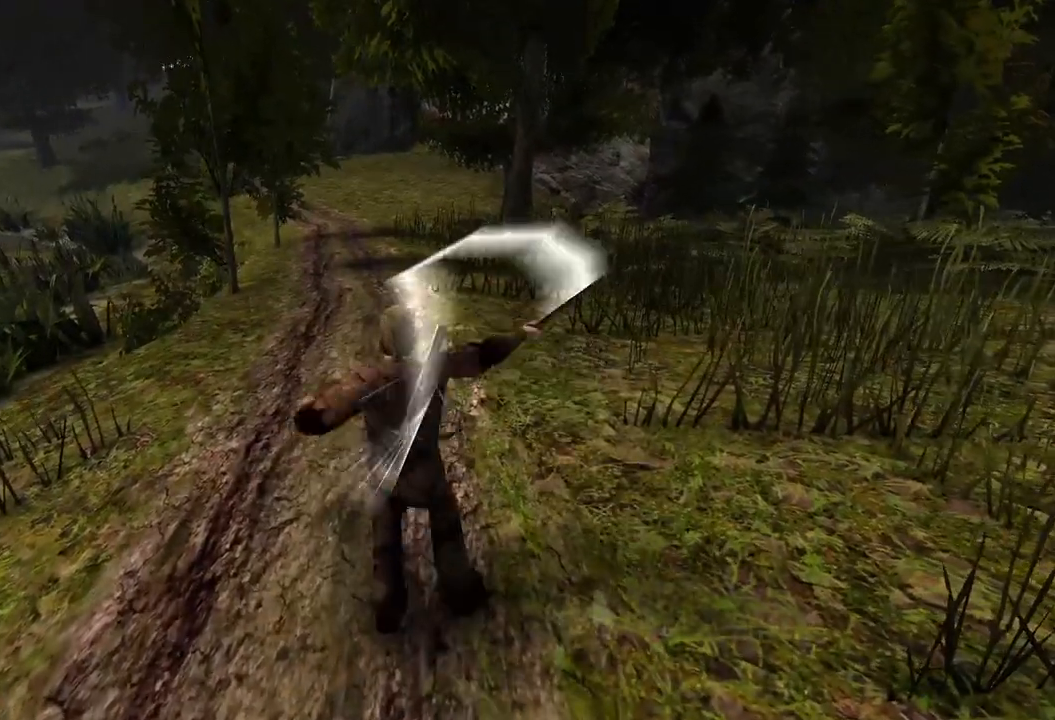
{"keys": [], "mouse": [], "events": [[20, "mouse_left", "up"]]}
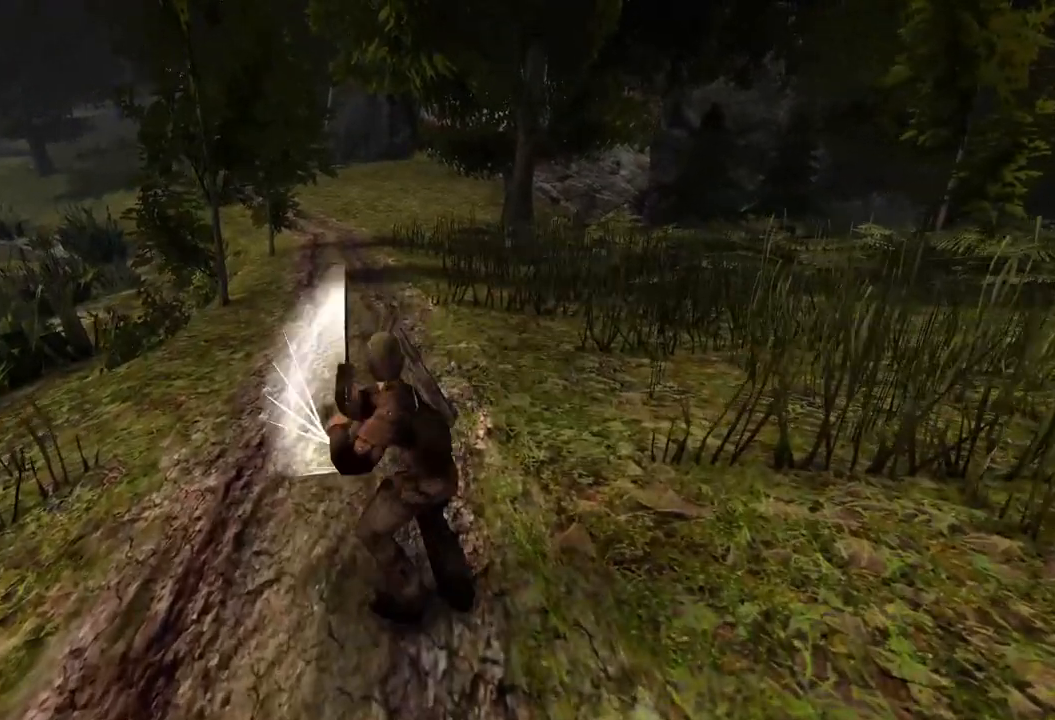
{"keys": [], "mouse": [], "events": [[80, "mouse_left", "down"], [240, "mouse_left", "up"]]}
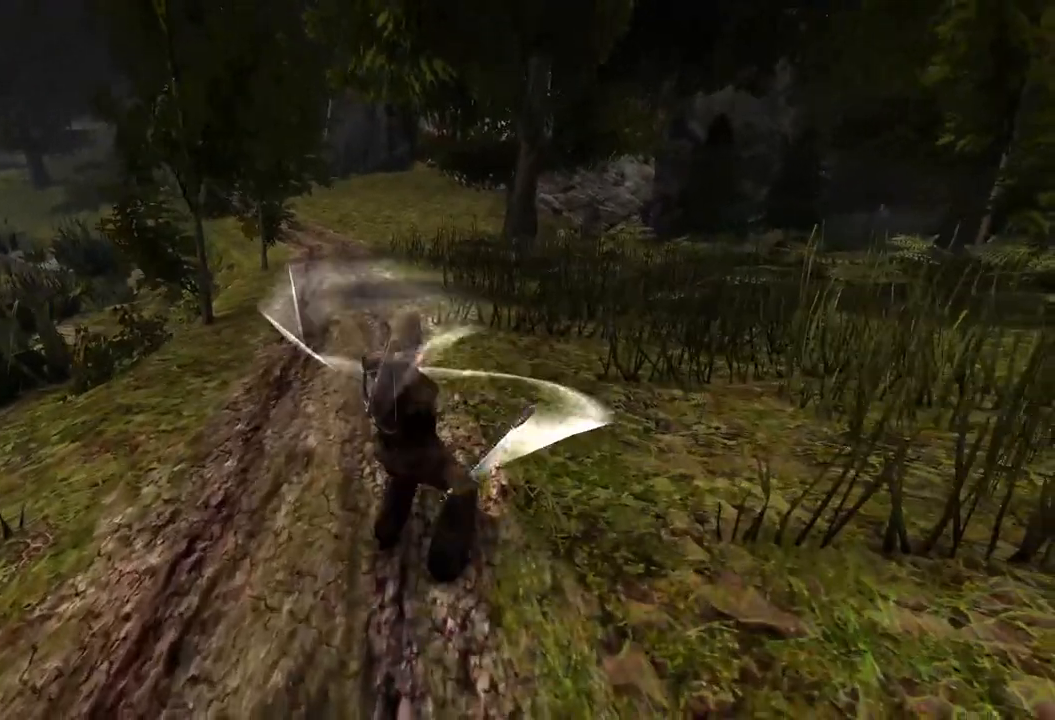
{"keys": [], "mouse": [], "events": [[240, "mouse_left", "down"], [400, "mouse_left", "up"]]}
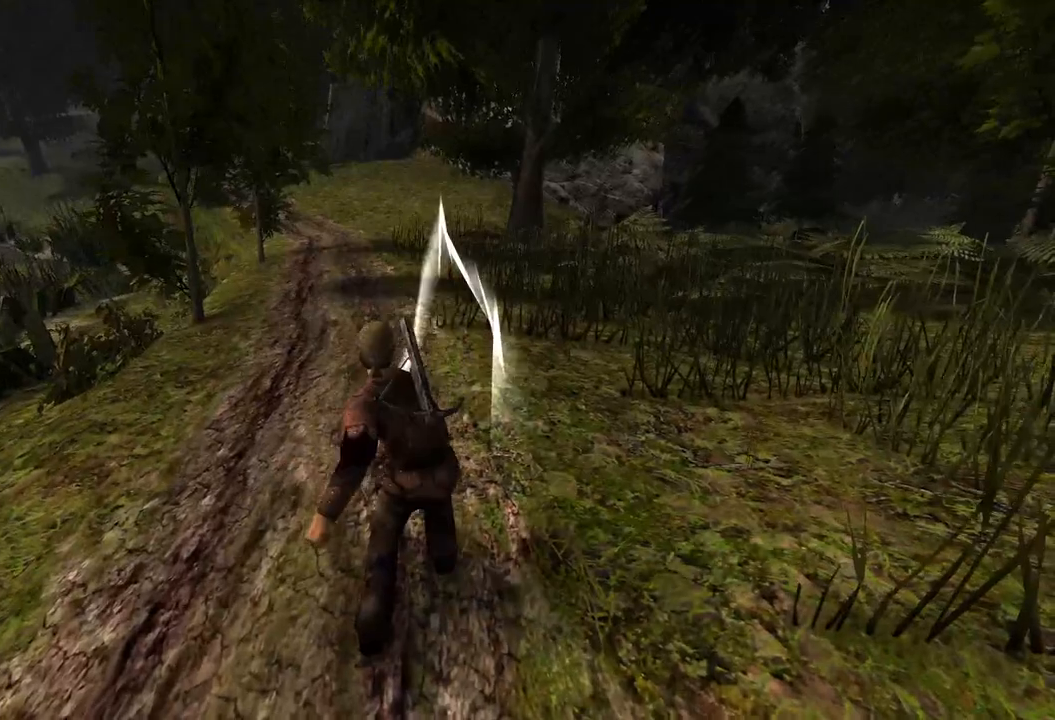
{"keys": [], "mouse": ["left"], "events": [[400, "mouse_left", "down"]]}
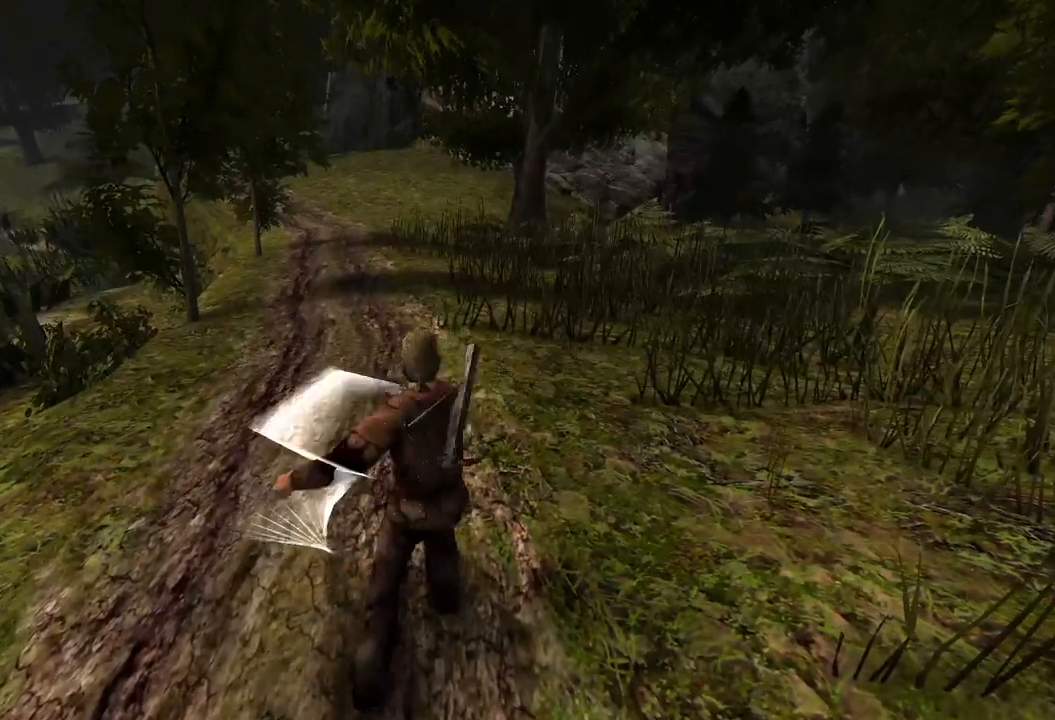
{"keys": [], "mouse": [], "events": [[100, "mouse_left", "up"]]}
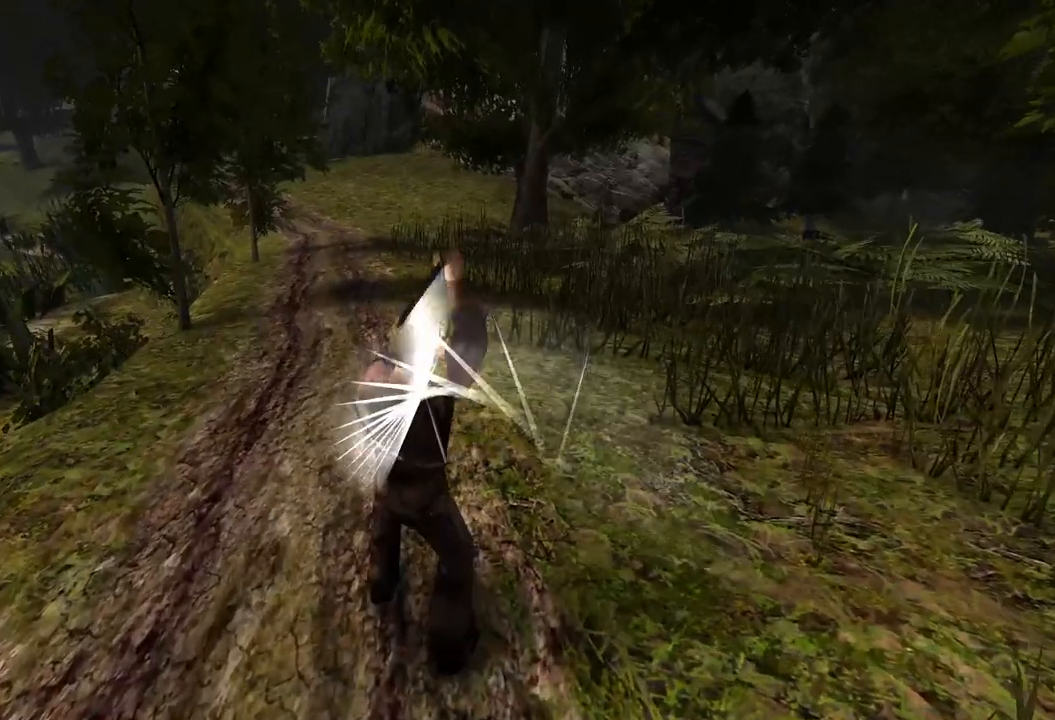
{"keys": [], "mouse": [], "events": [[40, "mouse_left", "down"], [200, "mouse_left", "up"]]}
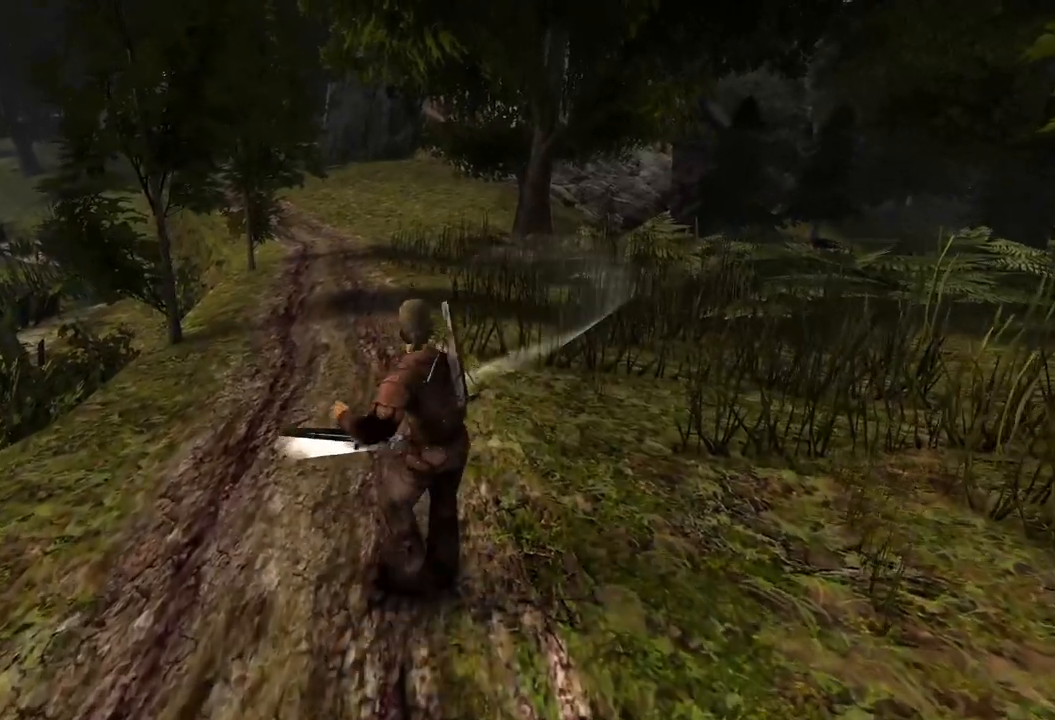
{"keys": [], "mouse": [], "events": [[140, "mouse_left", "down"], [300, "mouse_left", "up"]]}
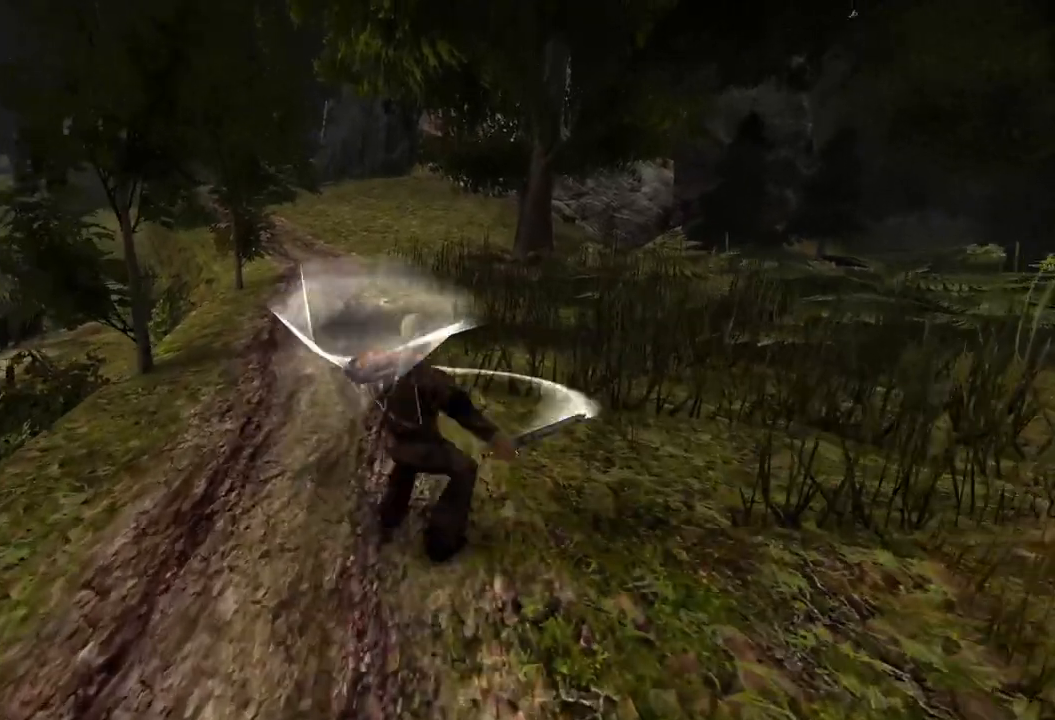
{"keys": [], "mouse": [], "events": [[320, "mouse_left", "down"], [480, "mouse_left", "up"]]}
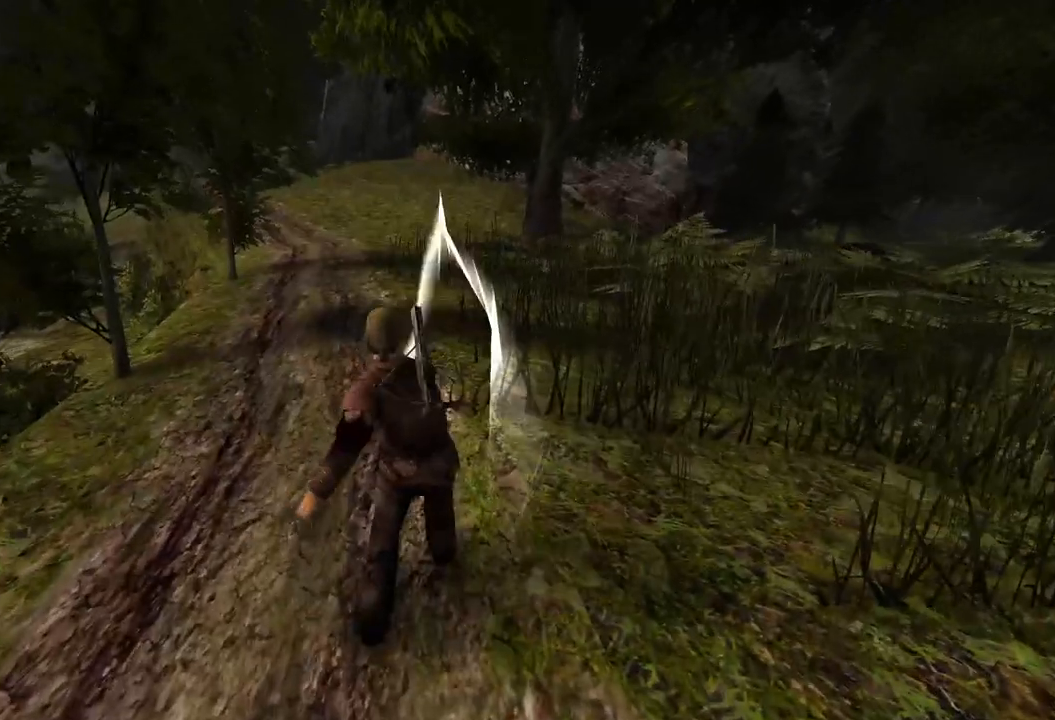
{"keys": [], "mouse": ["left"], "events": [[400, "mouse_left", "down"]]}
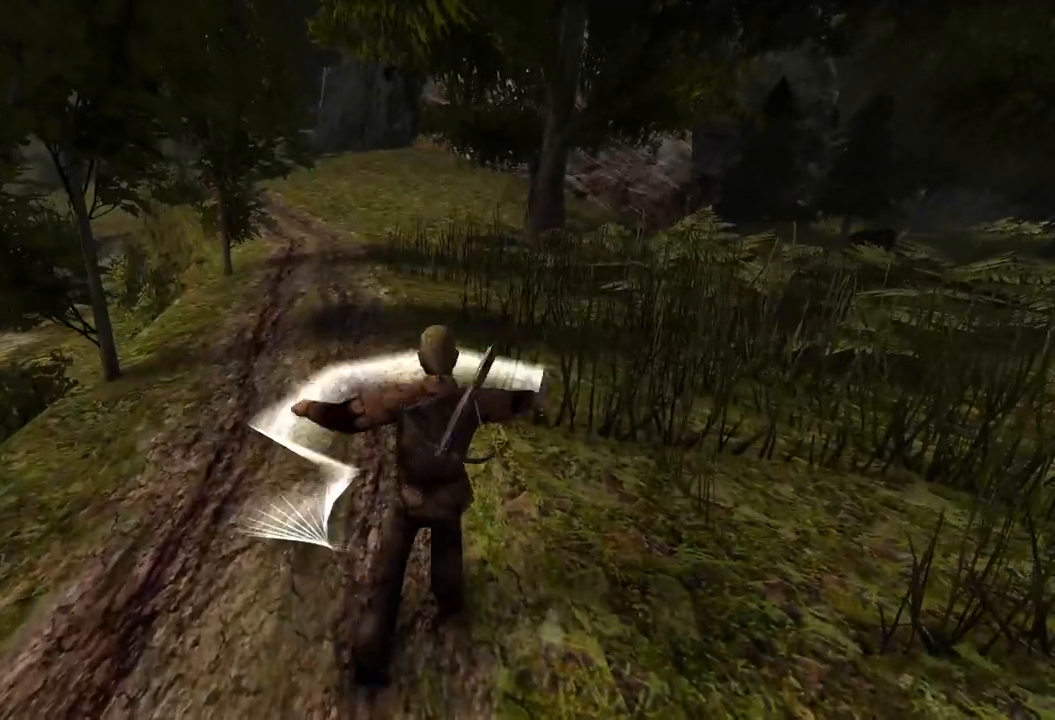
{"keys": [], "mouse": [], "events": [[60, "mouse_left", "up"]]}
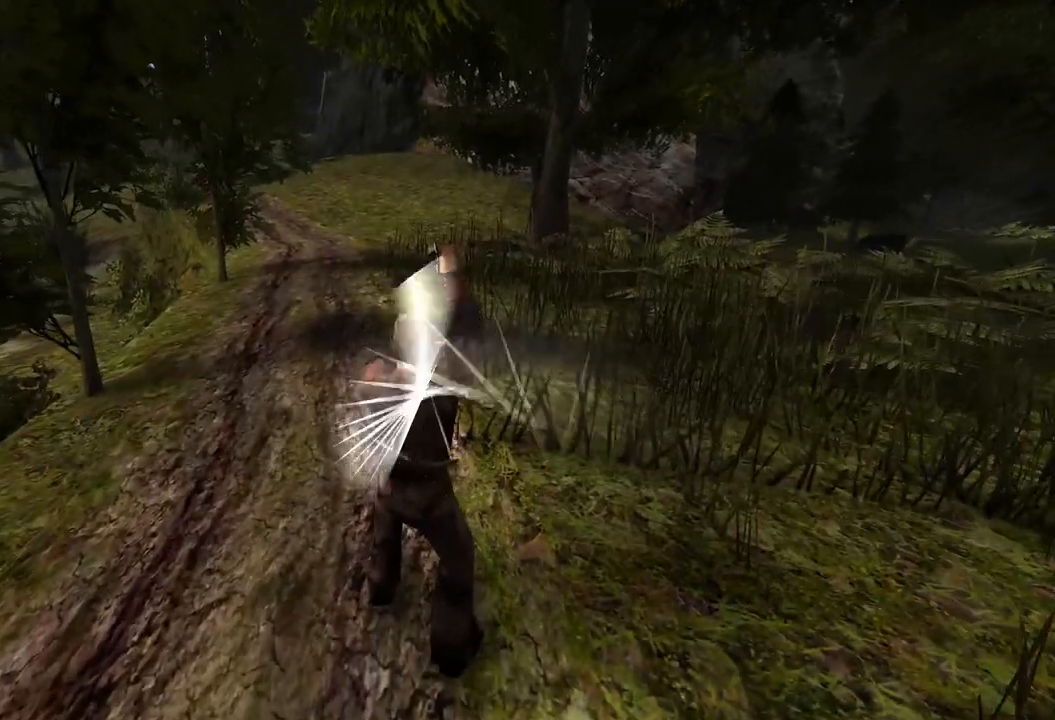
{"keys": [], "mouse": [], "events": [[60, "mouse_left", "down"], [240, "mouse_left", "up"]]}
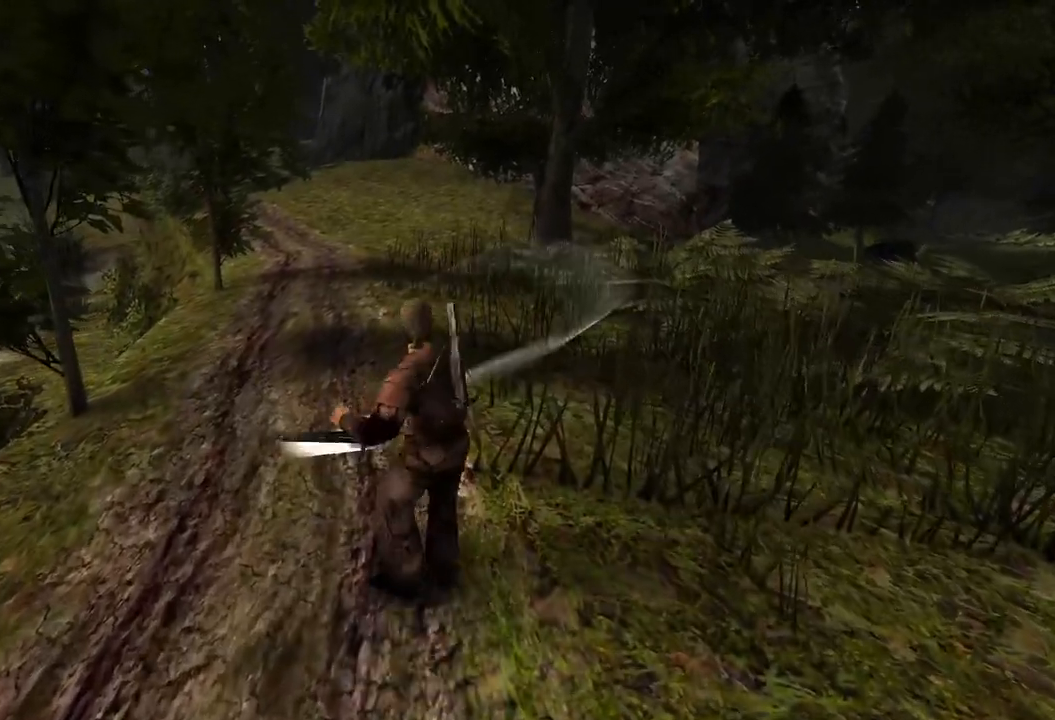
{"keys": [], "mouse": [], "events": [[180, "mouse_left", "down"], [360, "mouse_left", "up"]]}